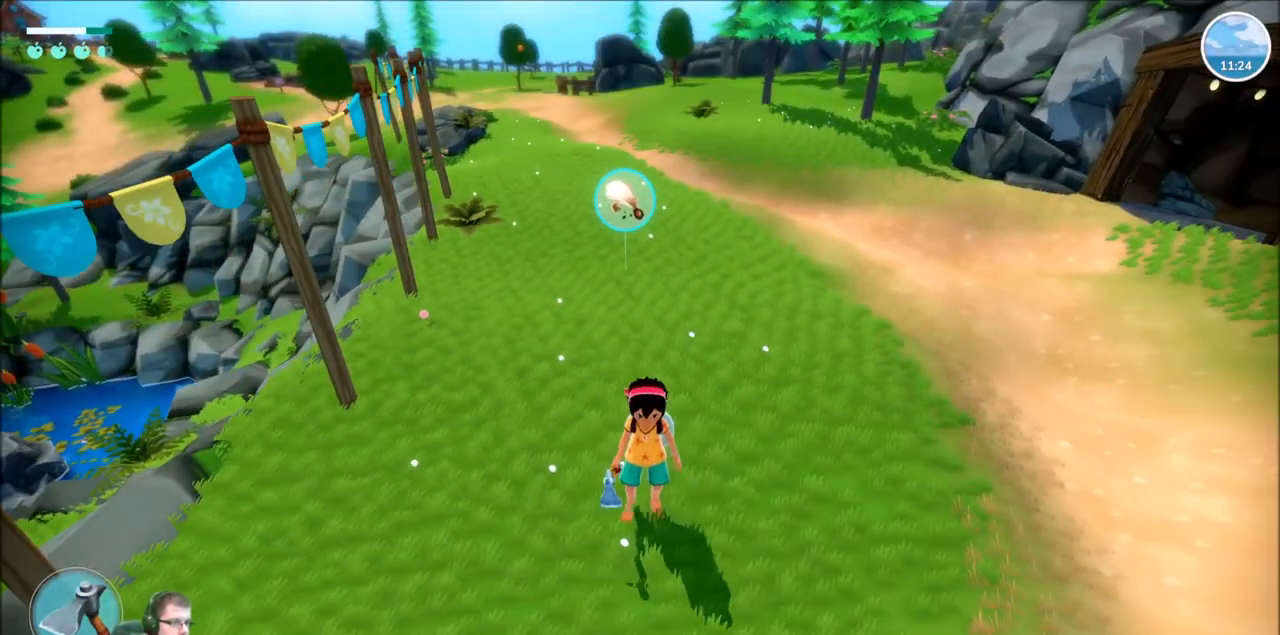
Gameplay with a controller (Xbox layout); each line is a JSON object with the inputs held at the frame after it. "events" lists button and stick changes between this image and that frame as [ms after this image, input, new state], when the widget could be followed in between. Not read: L3 R3.
{"buttons": [], "left_stick": "center", "right_stick": "center", "events": []}
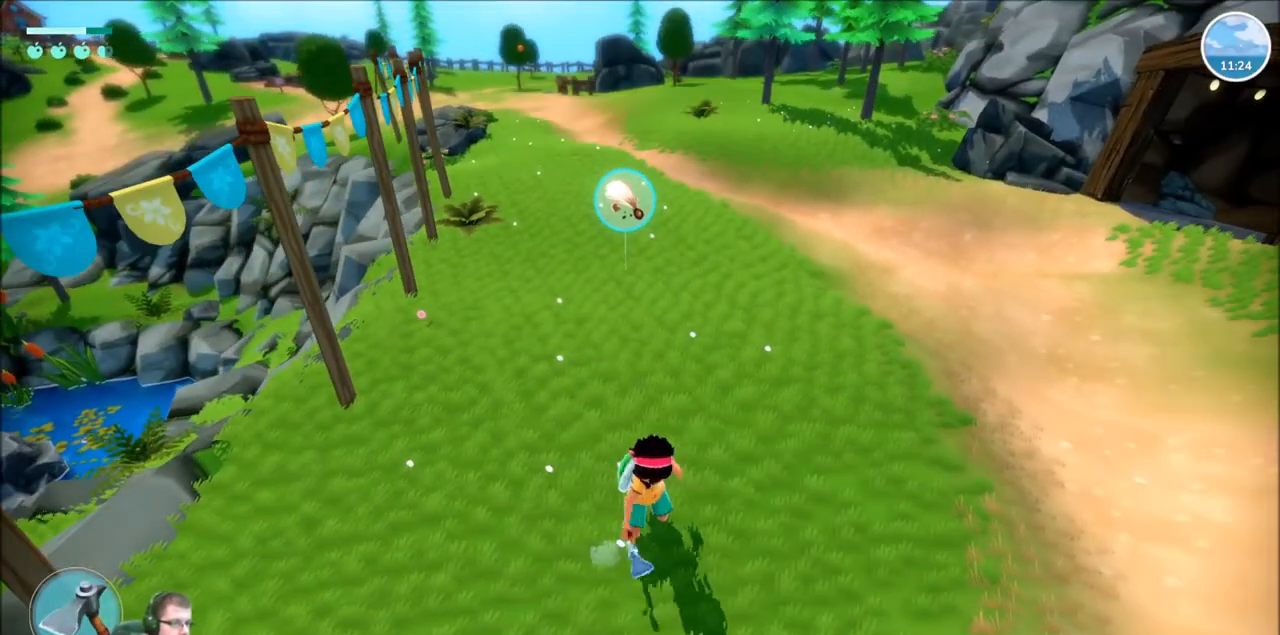
{"buttons": [], "left_stick": "center", "right_stick": "center", "events": []}
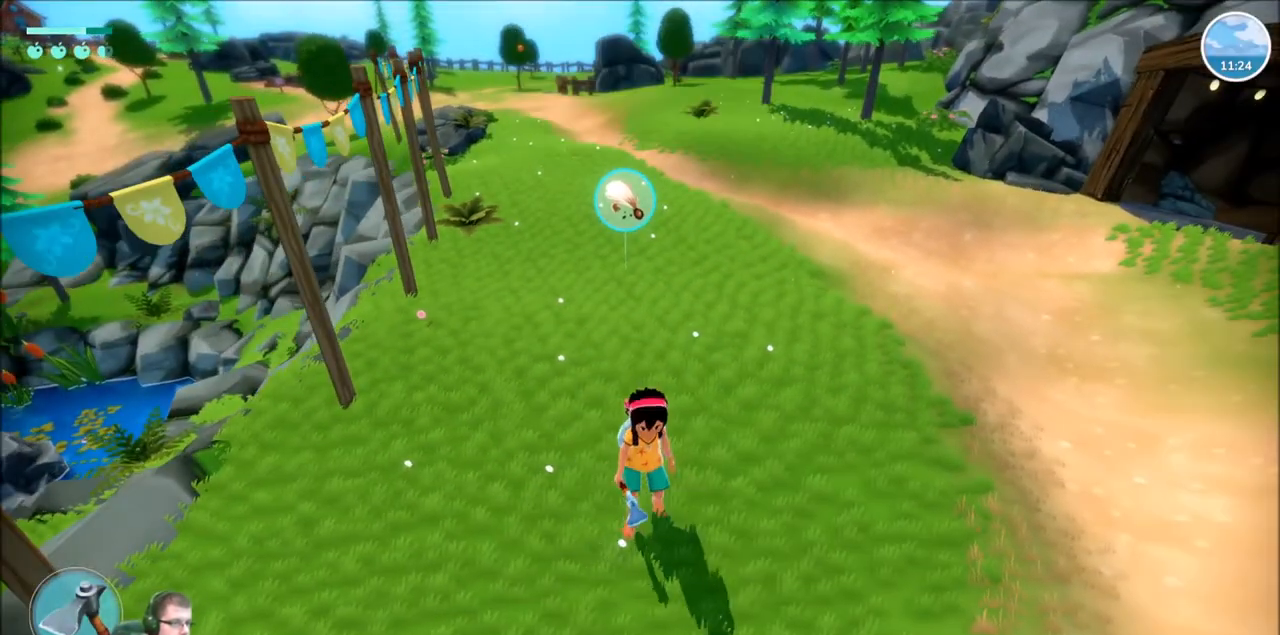
{"buttons": [], "left_stick": "center", "right_stick": "center", "events": []}
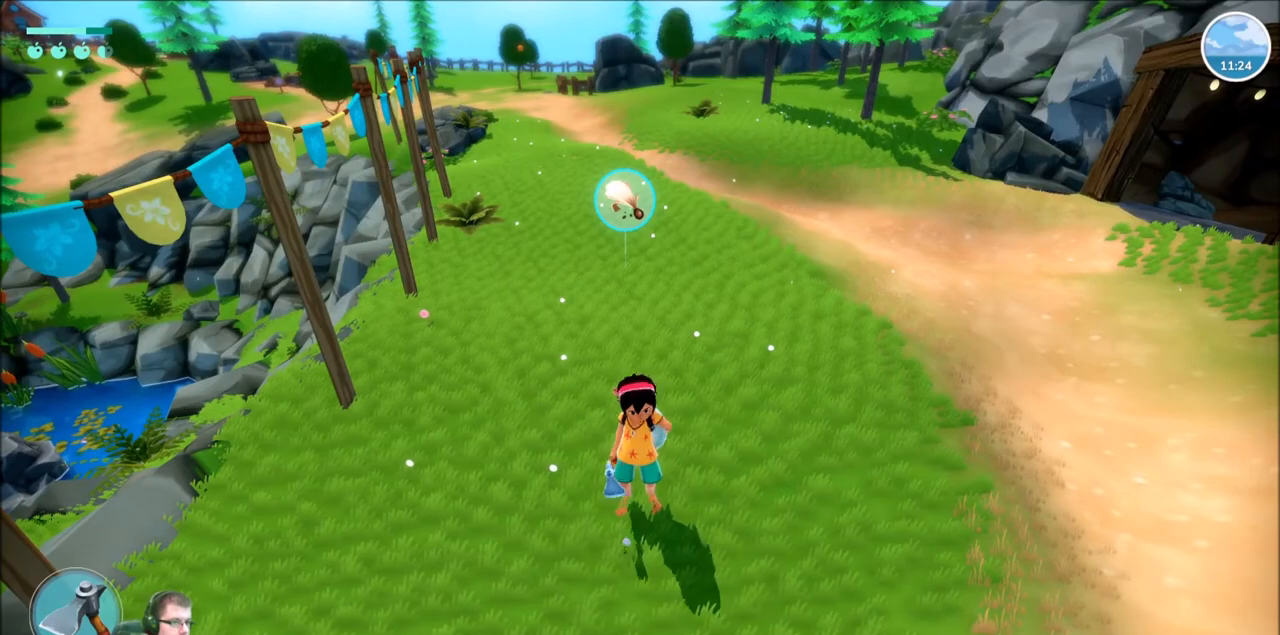
{"buttons": [], "left_stick": "center", "right_stick": "center", "events": []}
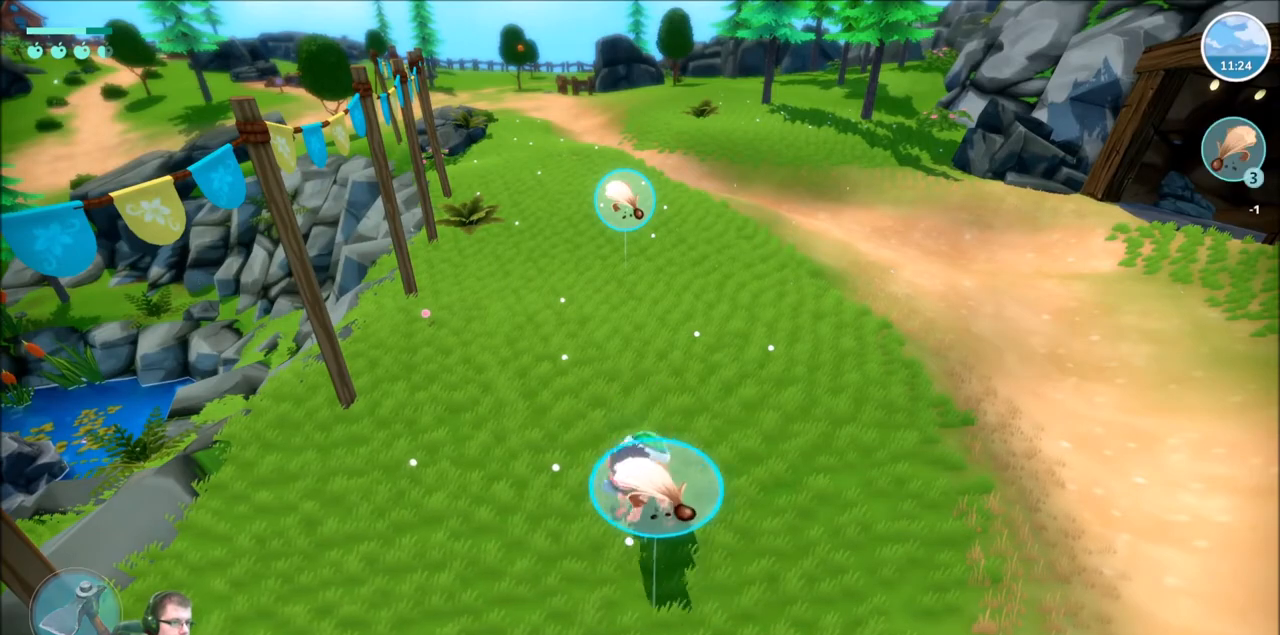
{"buttons": [], "left_stick": "center", "right_stick": "center", "events": [[367, "Y", "down"], [500, "Y", "up"]]}
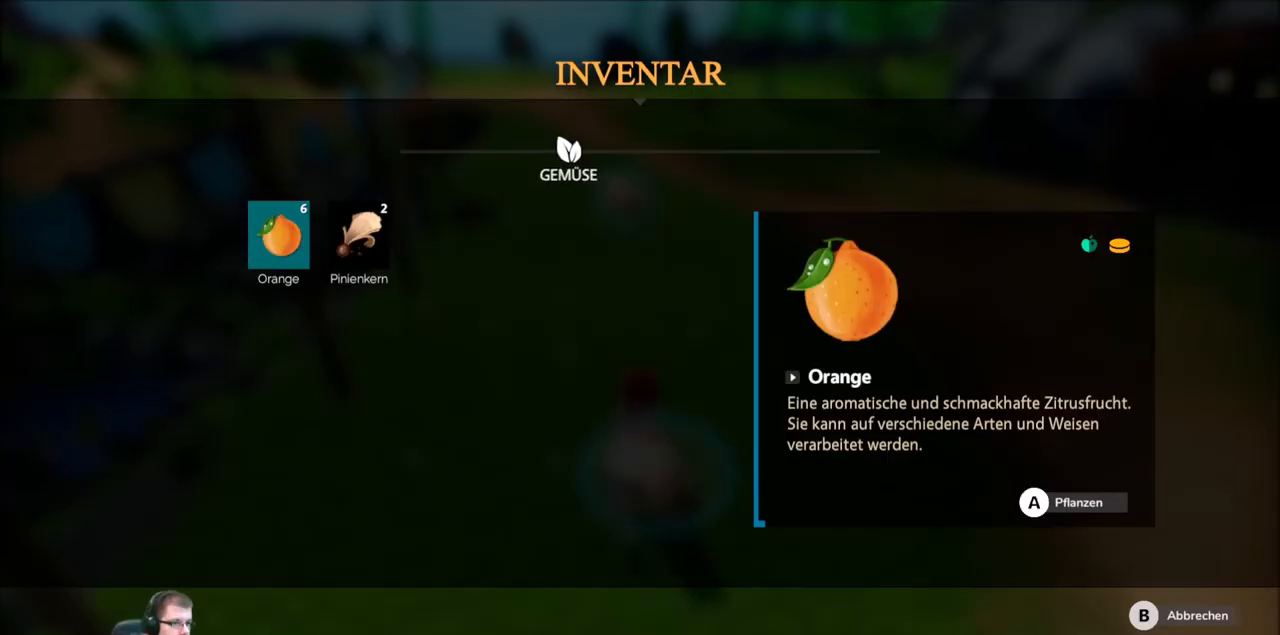
{"buttons": [], "left_stick": "center", "right_stick": "center", "events": [[267, "left_stick", "right"], [434, "left_stick", "center"]]}
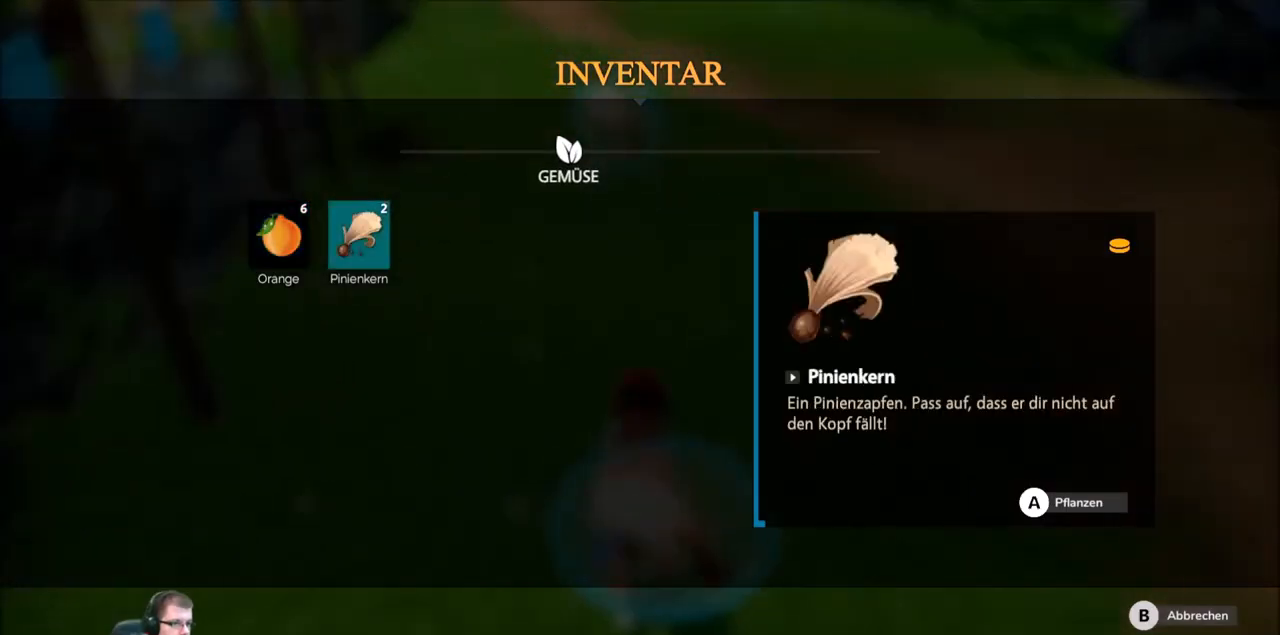
{"buttons": ["R2"], "left_stick": "up", "right_stick": "center", "events": [[167, "A", "down"], [233, "A", "up"], [300, "left_stick", "up"], [334, "R2", "down"]]}
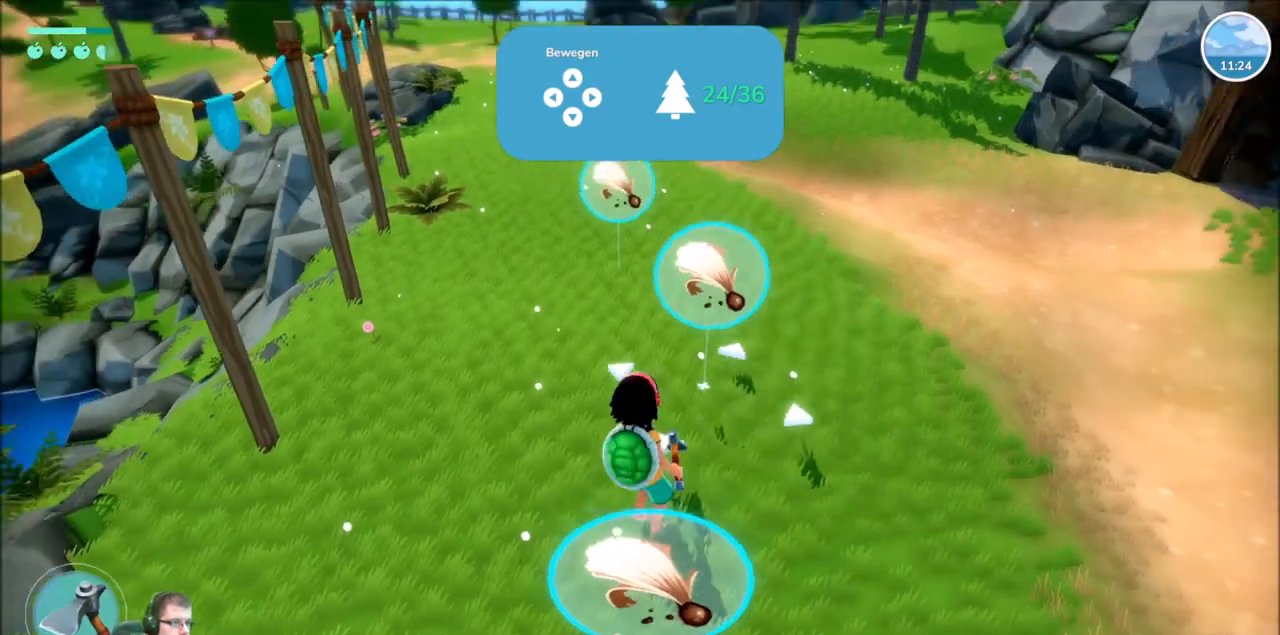
{"buttons": ["R2"], "left_stick": "up", "right_stick": "center", "events": []}
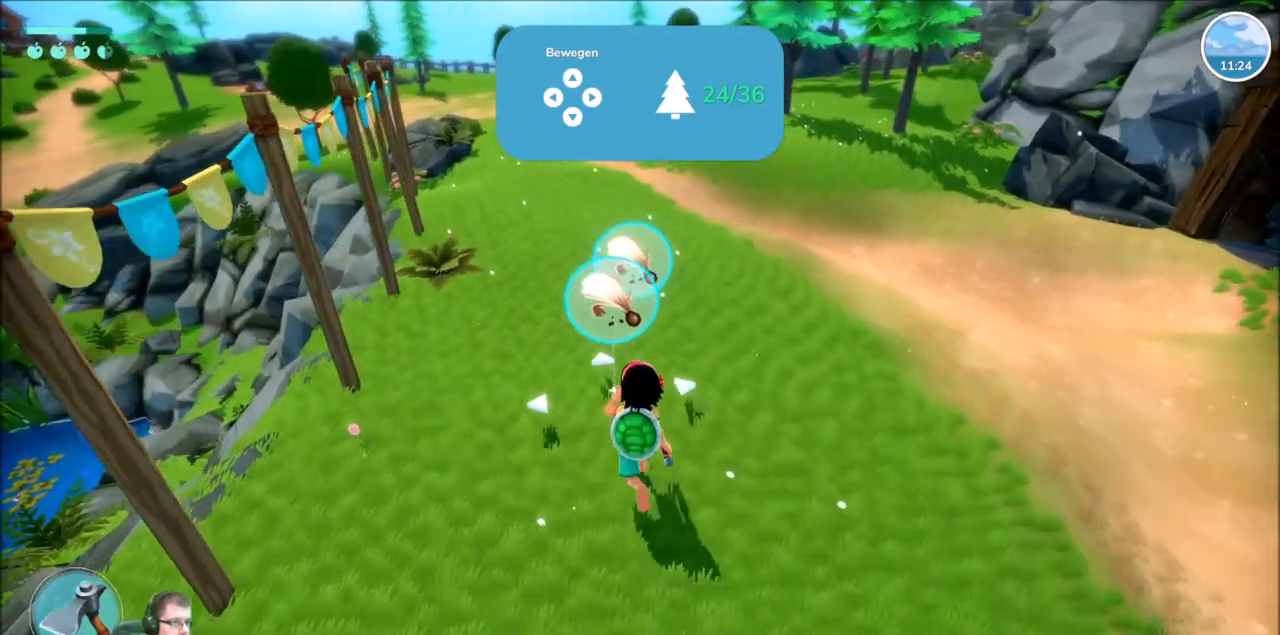
{"buttons": ["R2"], "left_stick": "up", "right_stick": "center", "events": []}
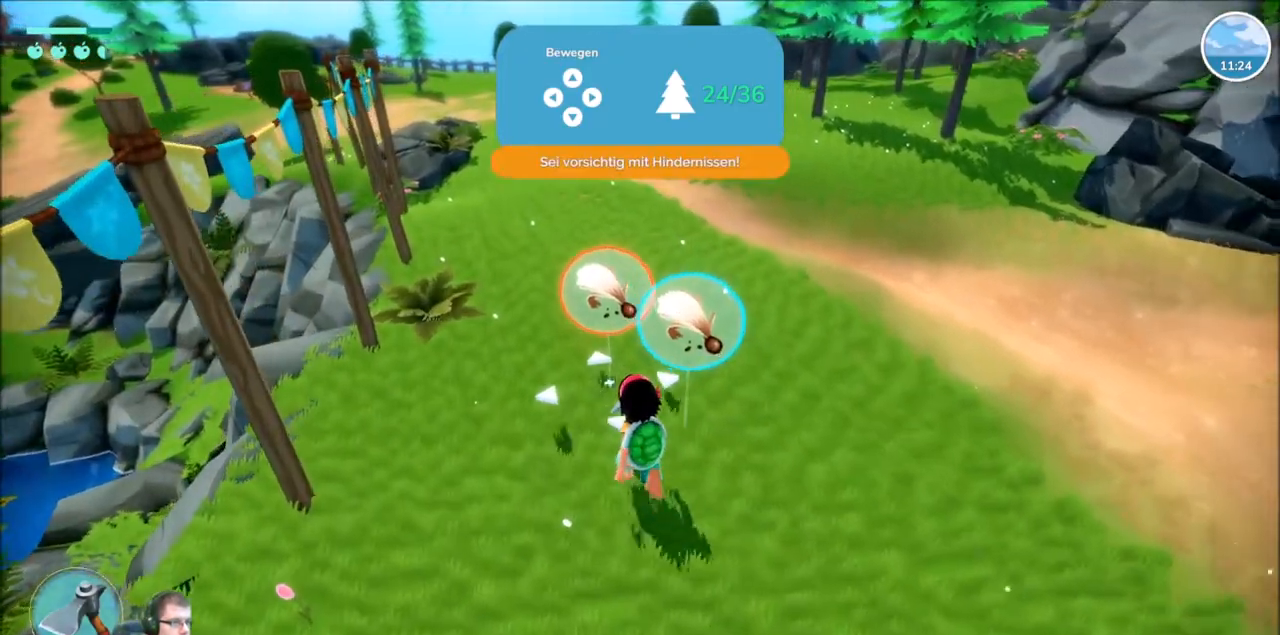
{"buttons": ["R2"], "left_stick": "up", "right_stick": "center", "events": []}
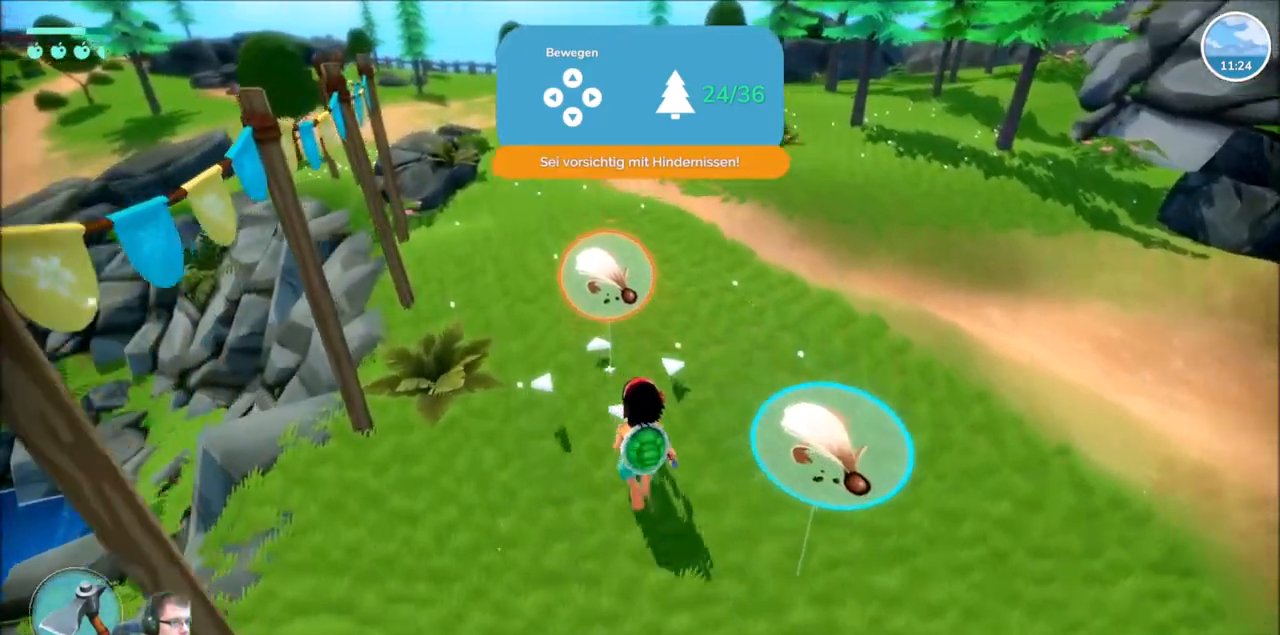
{"buttons": [], "left_stick": "up", "right_stick": "center", "events": [[467, "R2", "up"]]}
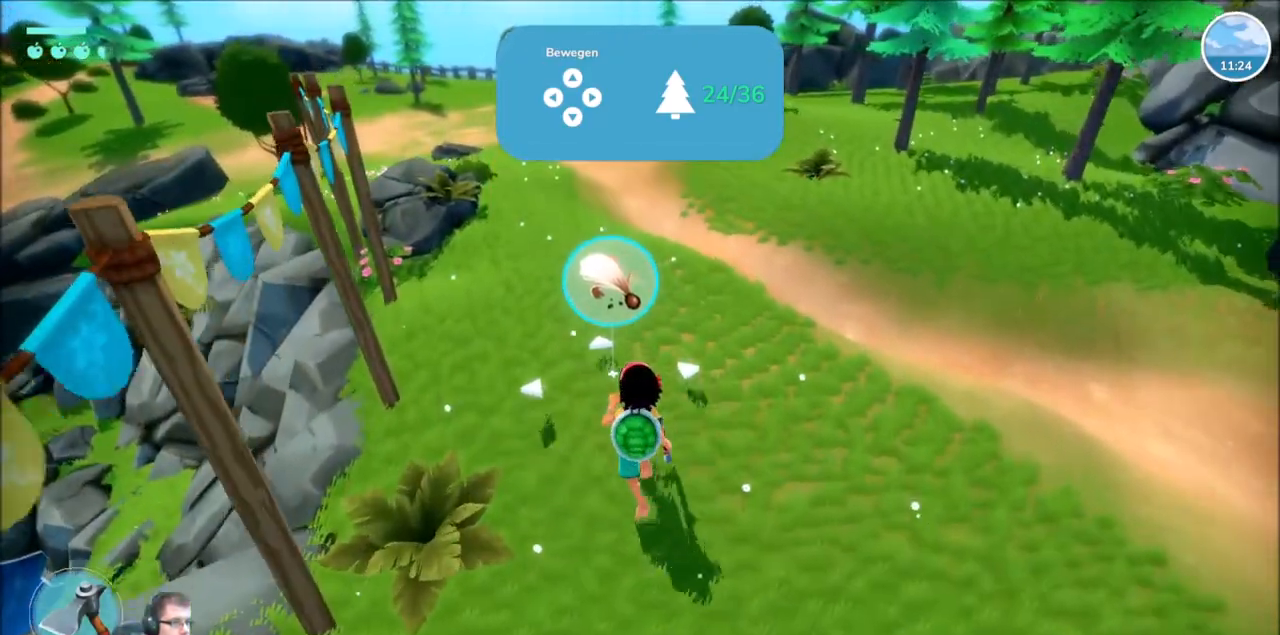
{"buttons": ["A"], "left_stick": "center", "right_stick": "center", "events": [[401, "left_stick", "center"], [467, "A", "down"]]}
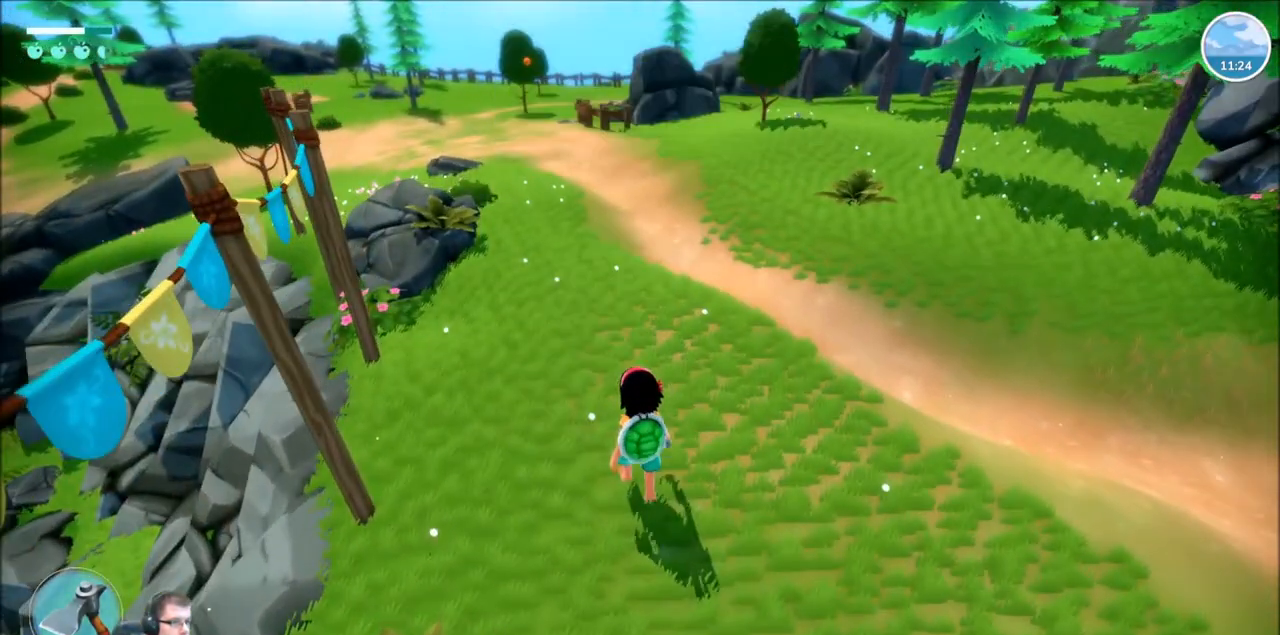
{"buttons": [], "left_stick": "center", "right_stick": "center", "events": [[33, "A", "up"]]}
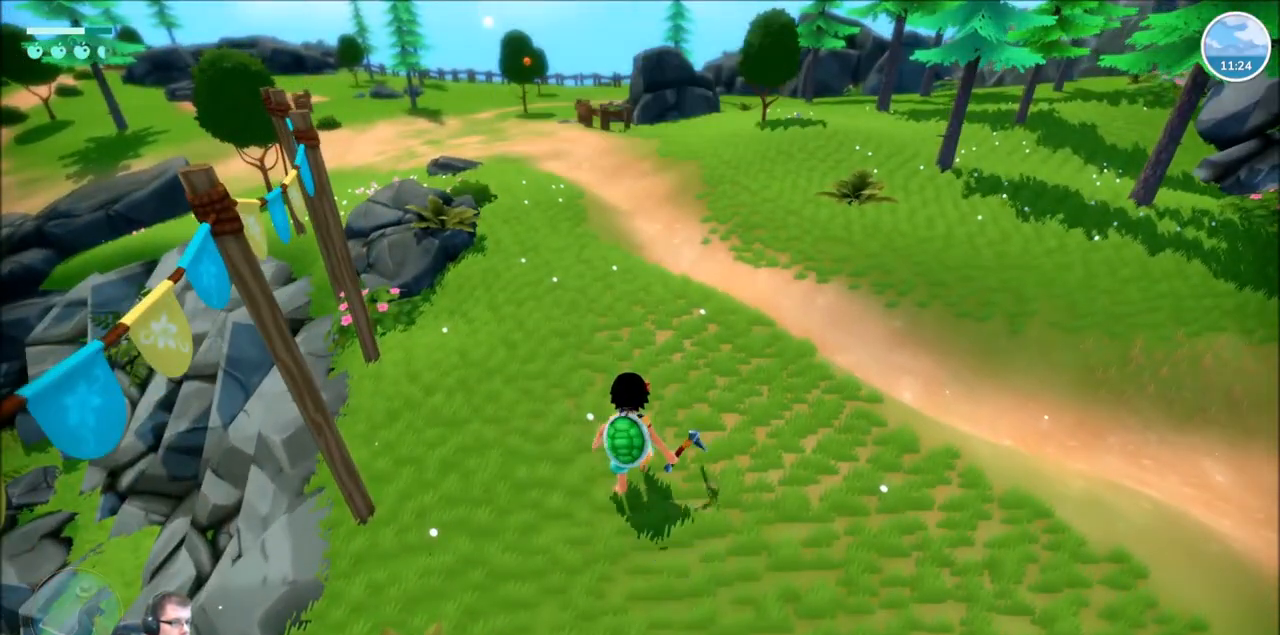
{"buttons": [], "left_stick": "center", "right_stick": "center", "events": []}
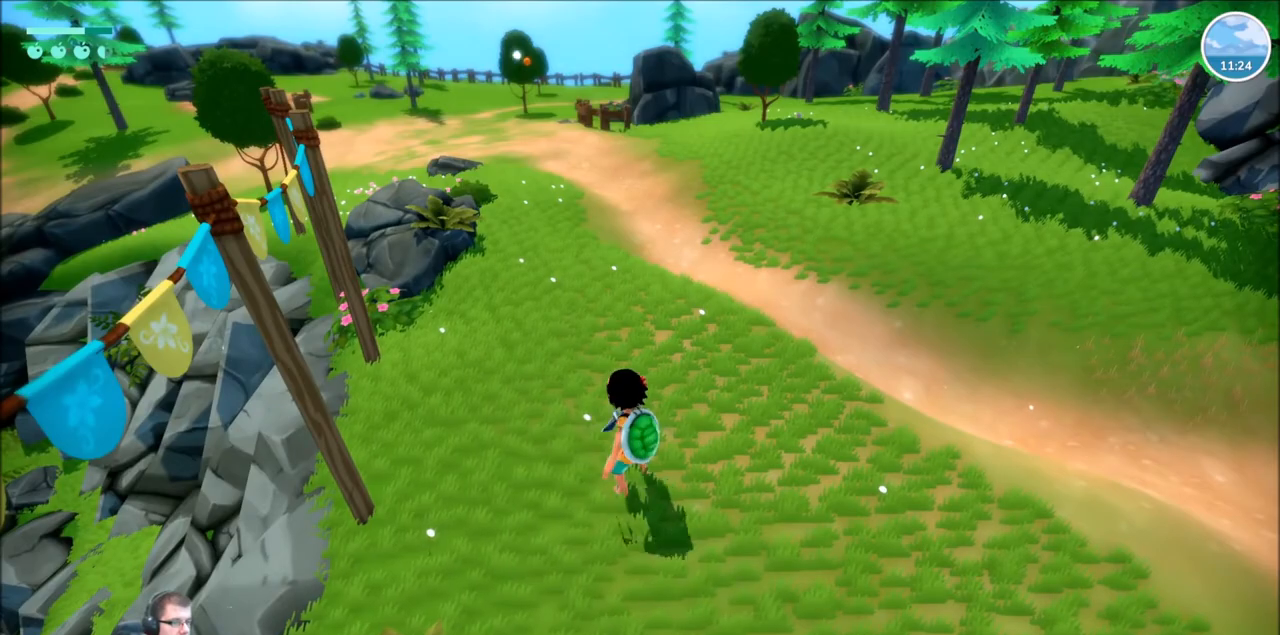
{"buttons": [], "left_stick": "center", "right_stick": "center", "events": []}
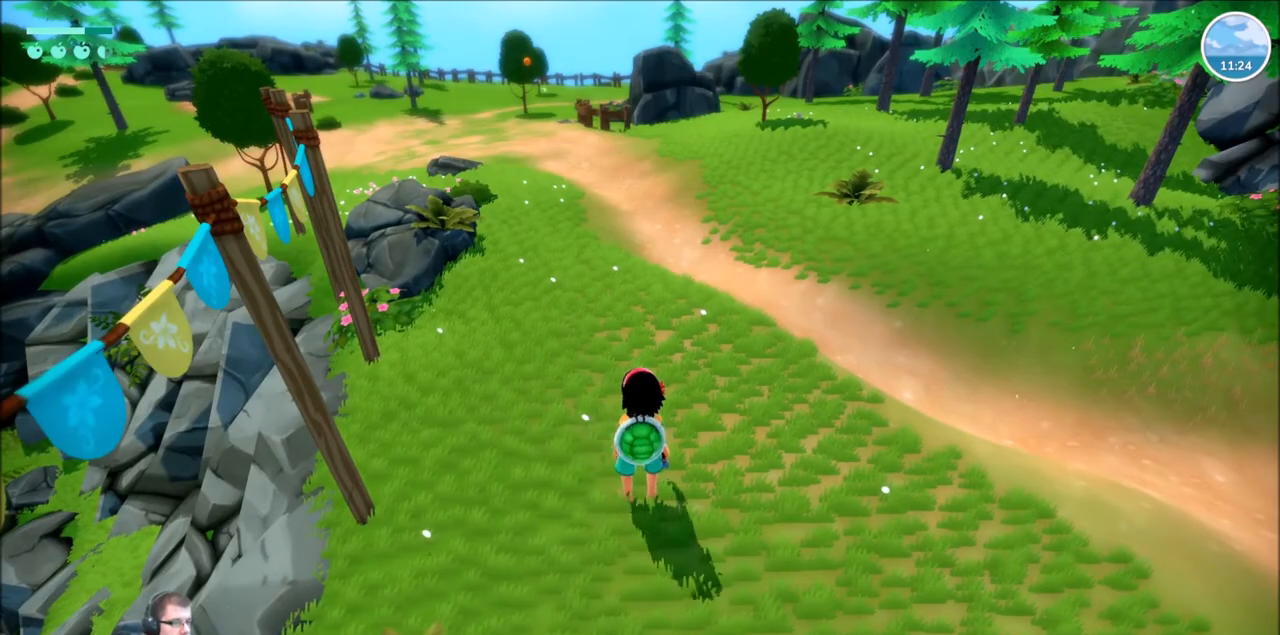
{"buttons": [], "left_stick": "center", "right_stick": "center", "events": []}
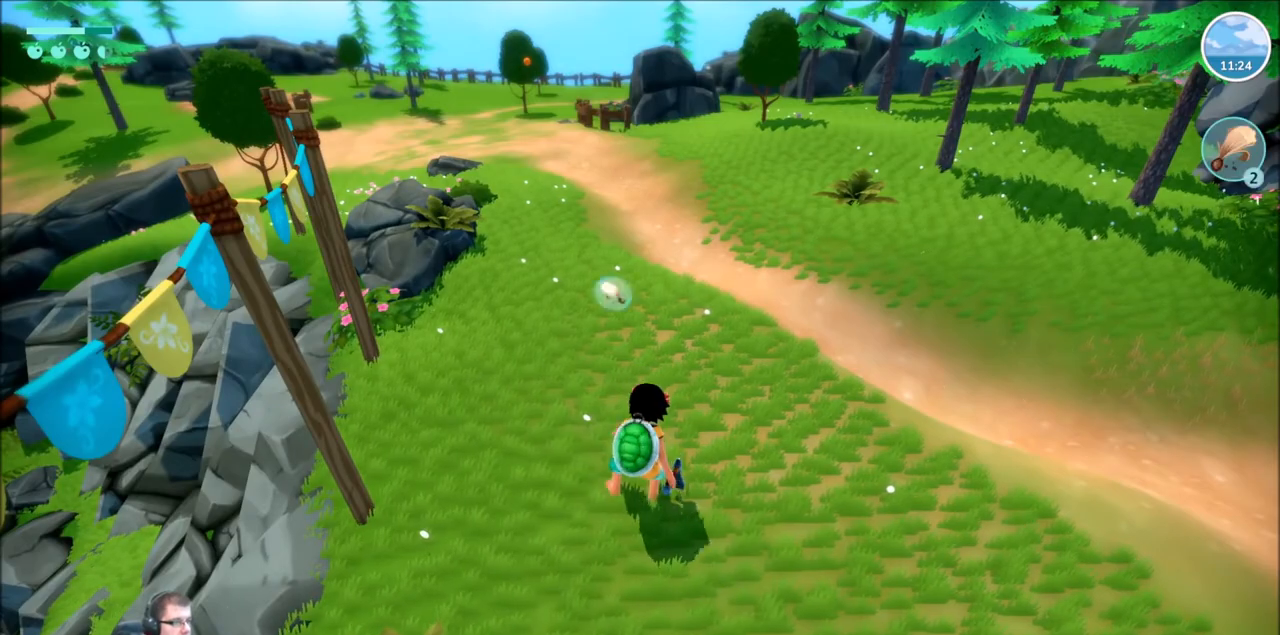
{"buttons": ["R2"], "left_stick": "up-right", "right_stick": "center", "events": [[400, "left_stick", "up-right"], [434, "R2", "down"]]}
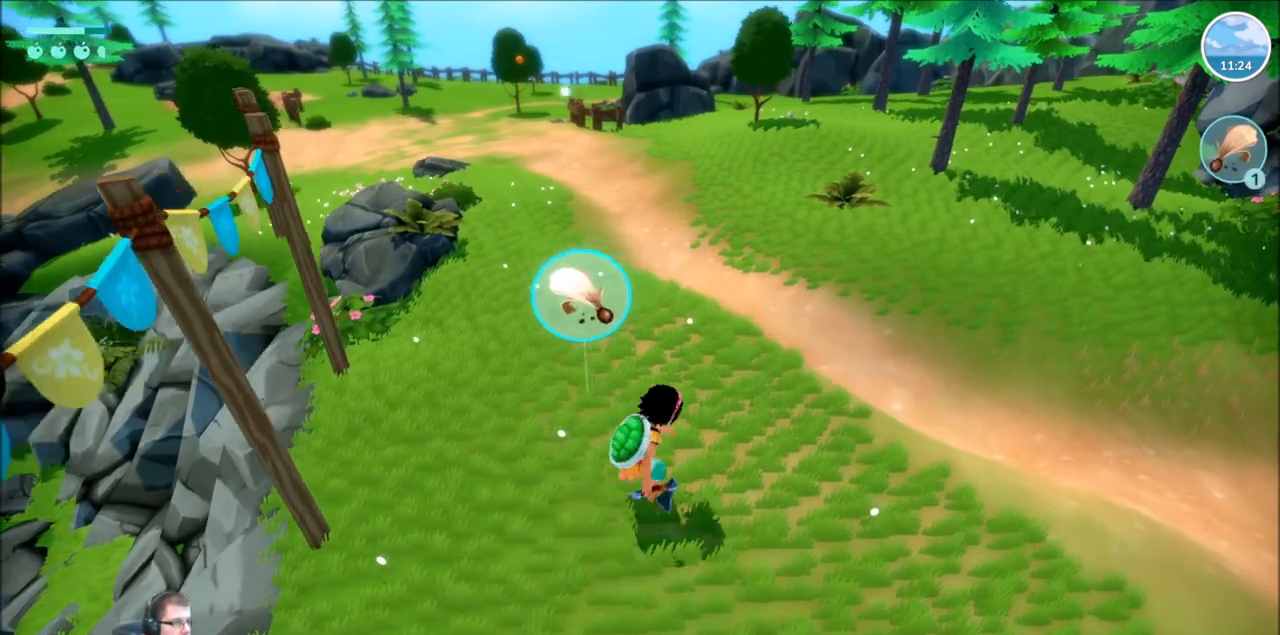
{"buttons": ["R2"], "left_stick": "up", "right_stick": "left", "events": [[234, "left_stick", "up"], [267, "right_stick", "left"]]}
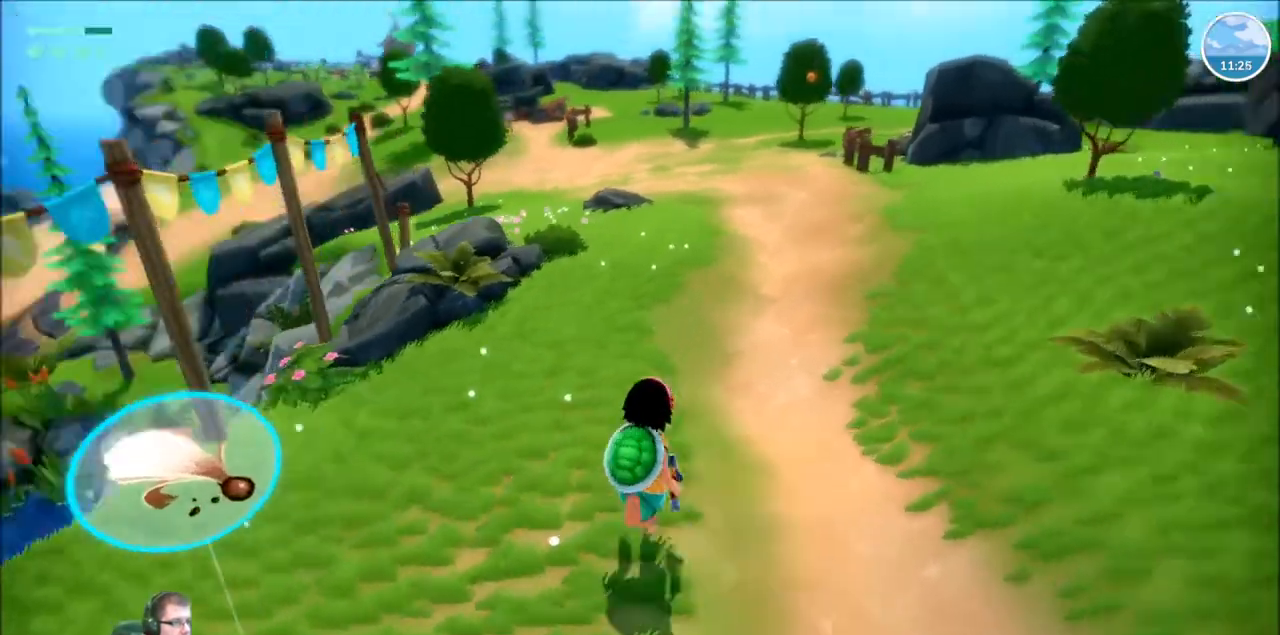
{"buttons": ["R2"], "left_stick": "up", "right_stick": "right", "events": [[67, "right_stick", "right"]]}